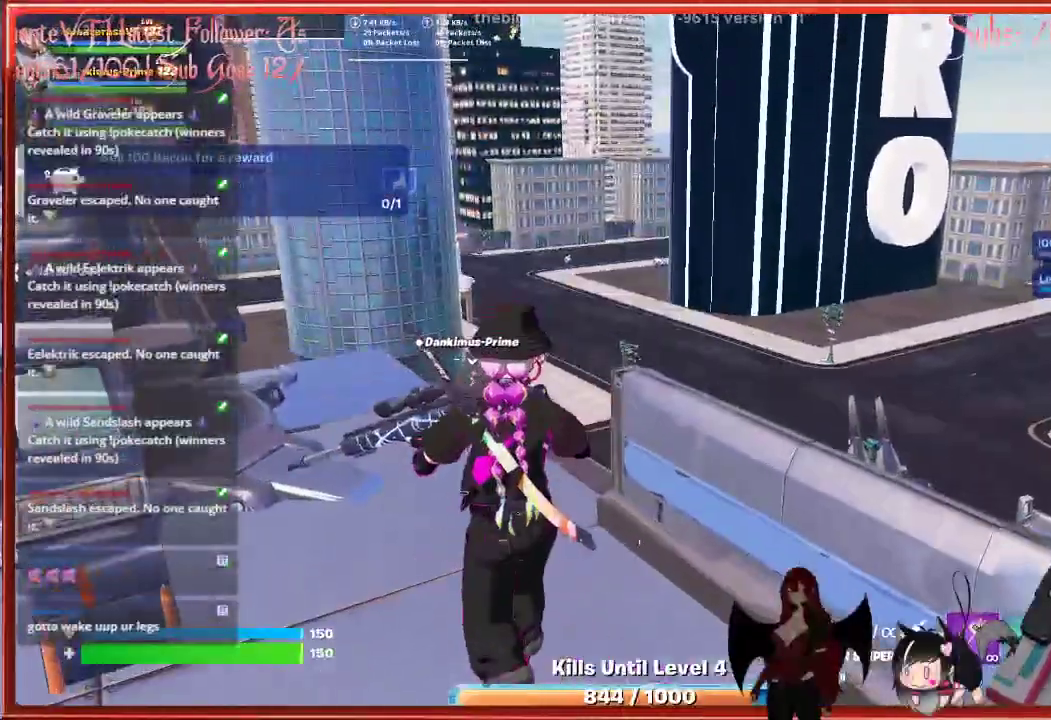
Gameplay with a controller (Xbox layout); each line is a JSON object with the inputs held at the frame after it. "events" lists button and stick changes between this image and that frame as [ms after this image, input, new state], when the widget could be followed in between.
{"buttons": [], "left_stick": "up-left", "right_stick": "center", "events": []}
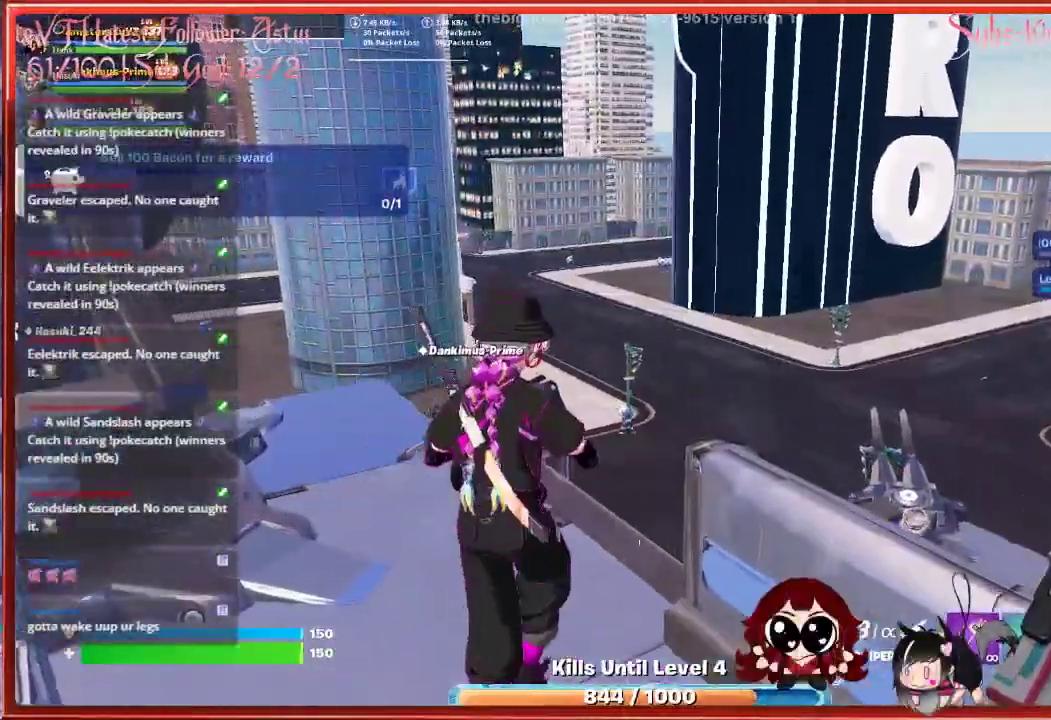
{"buttons": ["L2"], "left_stick": "center", "right_stick": "center", "events": [[433, "left_stick", "center"], [500, "L2", "down"]]}
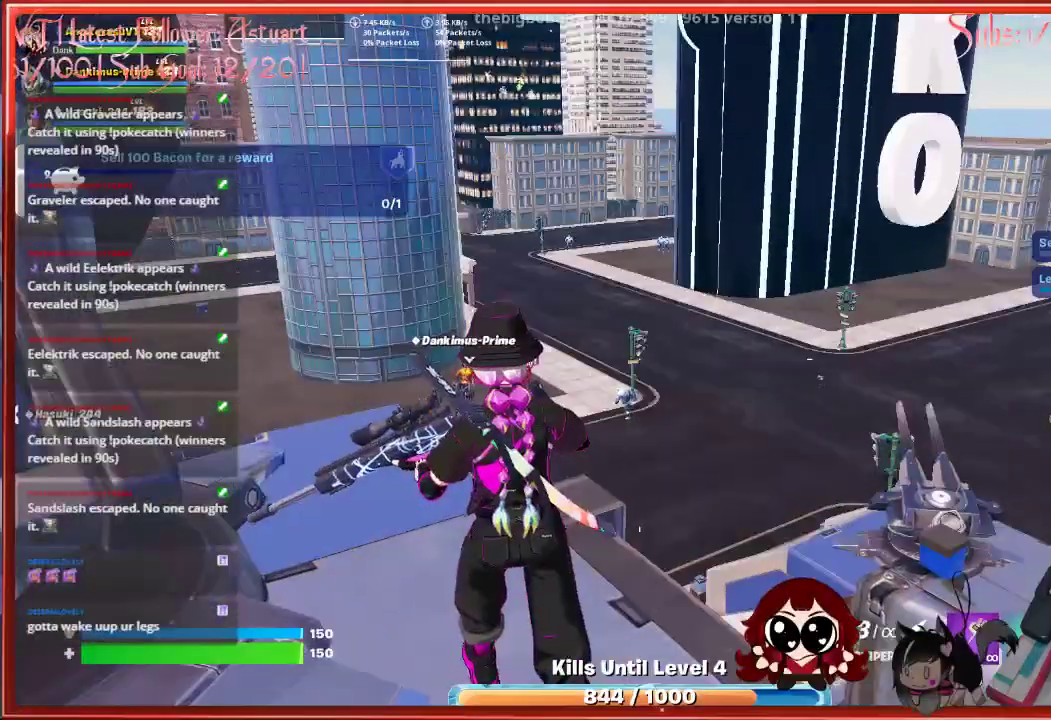
{"buttons": ["L2"], "left_stick": "center", "right_stick": "down-left", "events": [[333, "right_stick", "down-left"]]}
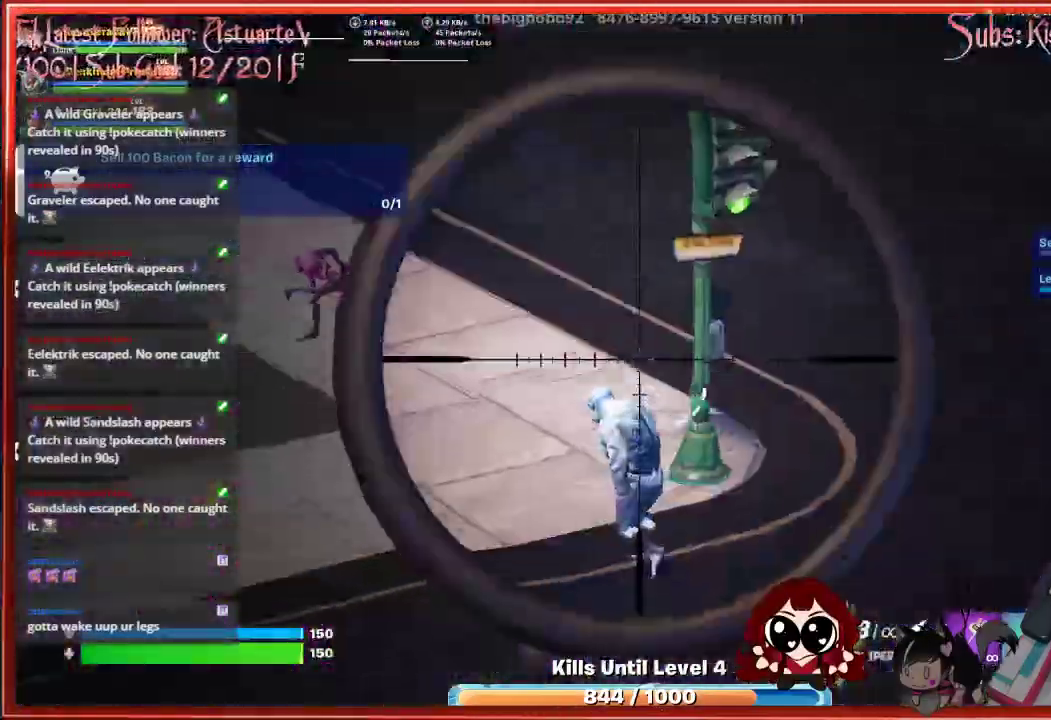
{"buttons": ["L2"], "left_stick": "center", "right_stick": "left", "events": [[383, "right_stick", "left"]]}
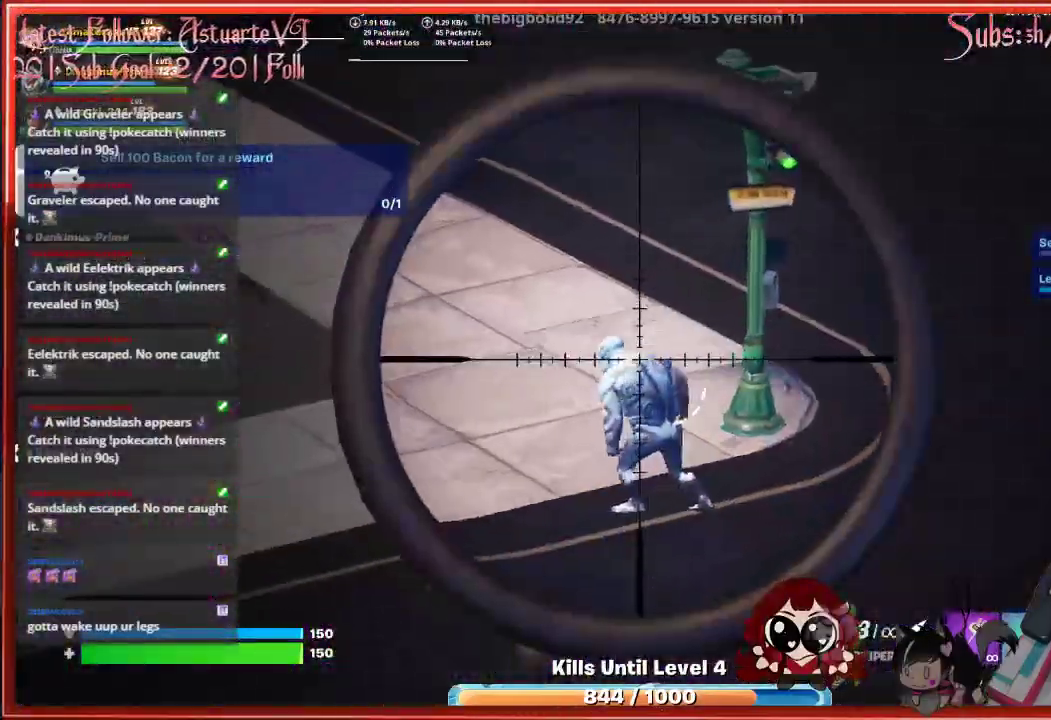
{"buttons": ["L2"], "left_stick": "center", "right_stick": "left", "events": []}
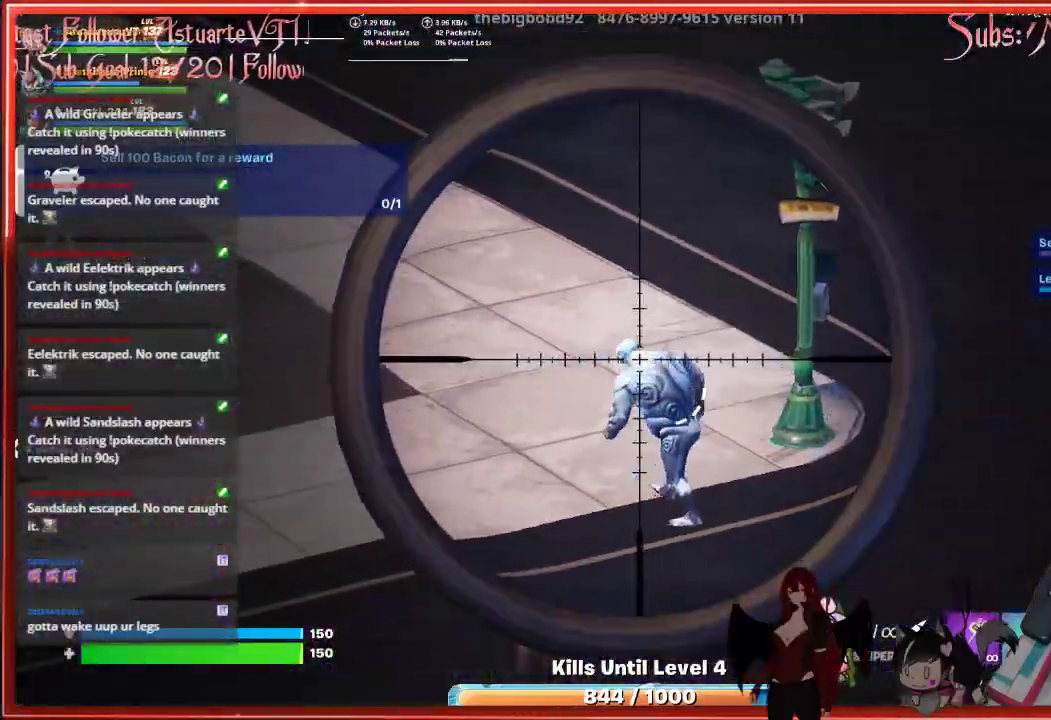
{"buttons": ["L2"], "left_stick": "center", "right_stick": "left", "events": [[300, "R2", "down"], [417, "R2", "up"]]}
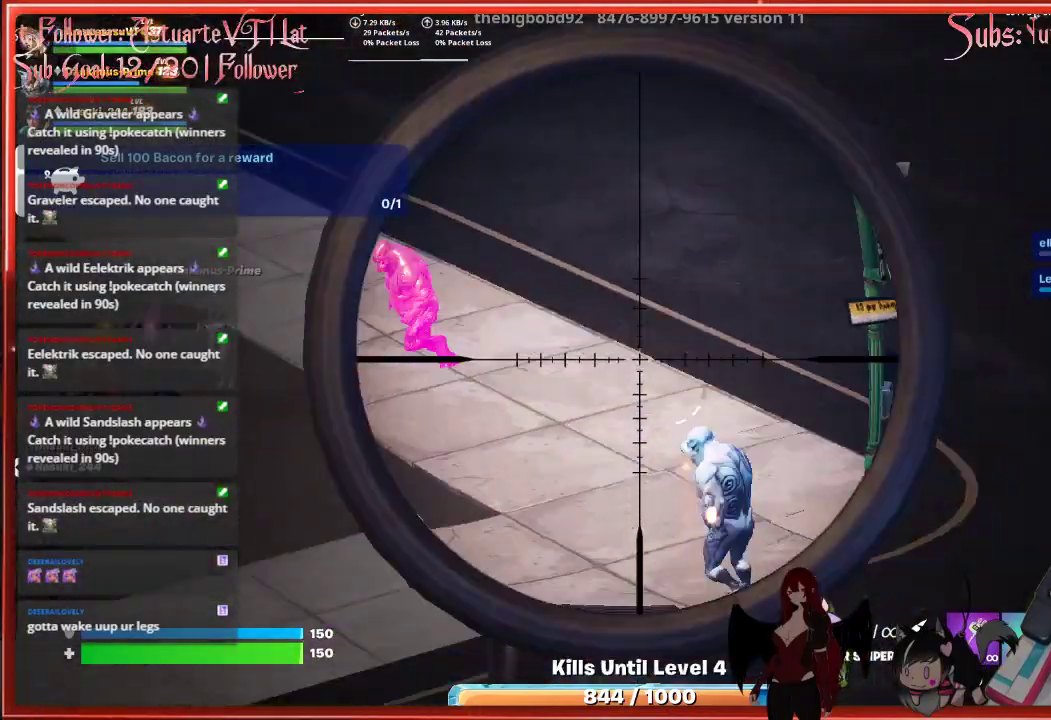
{"buttons": ["L2"], "left_stick": "center", "right_stick": "center", "events": [[33, "right_stick", "center"]]}
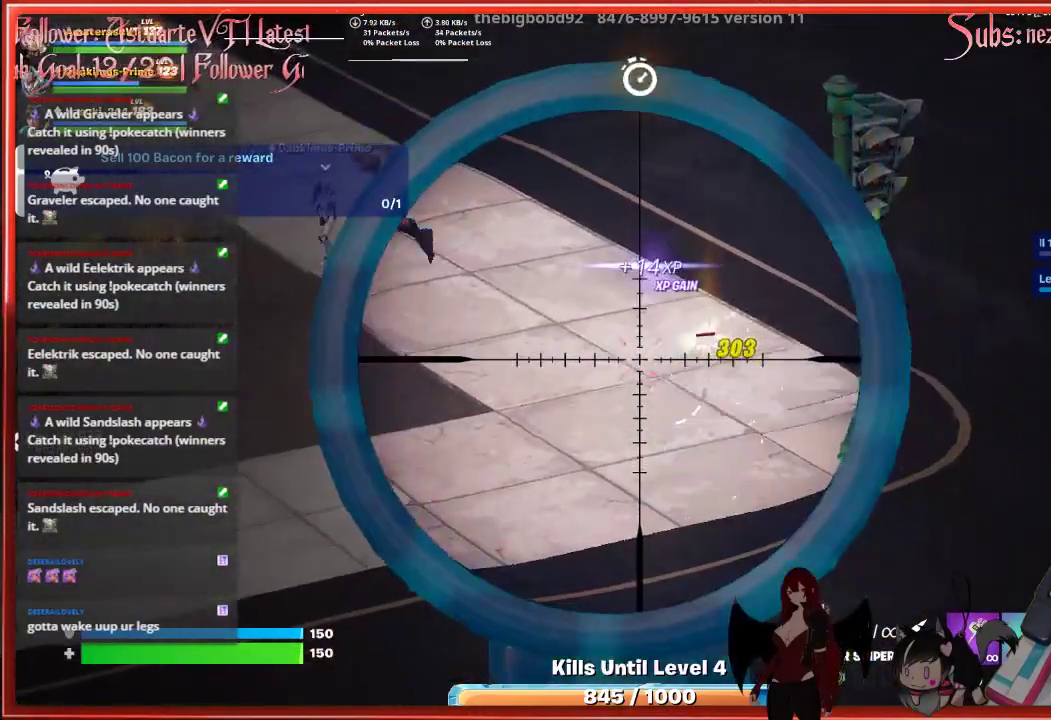
{"buttons": ["L2"], "left_stick": "center", "right_stick": "up-left", "events": [[200, "right_stick", "left"], [483, "right_stick", "up-left"]]}
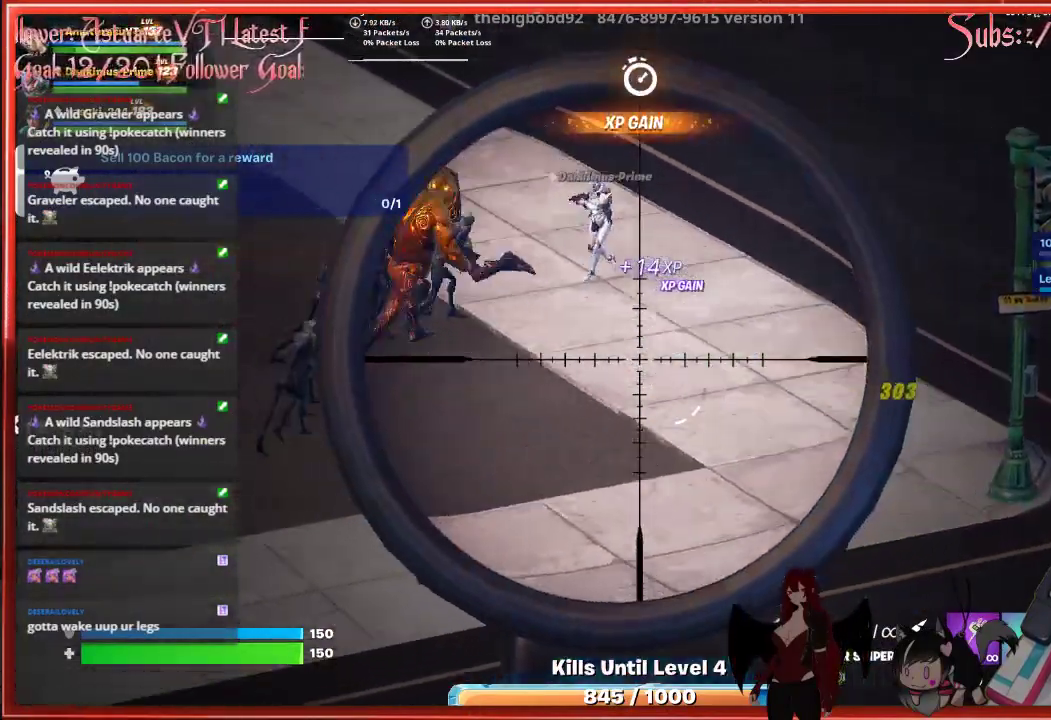
{"buttons": ["L2"], "left_stick": "center", "right_stick": "up", "events": [[350, "right_stick", "up"]]}
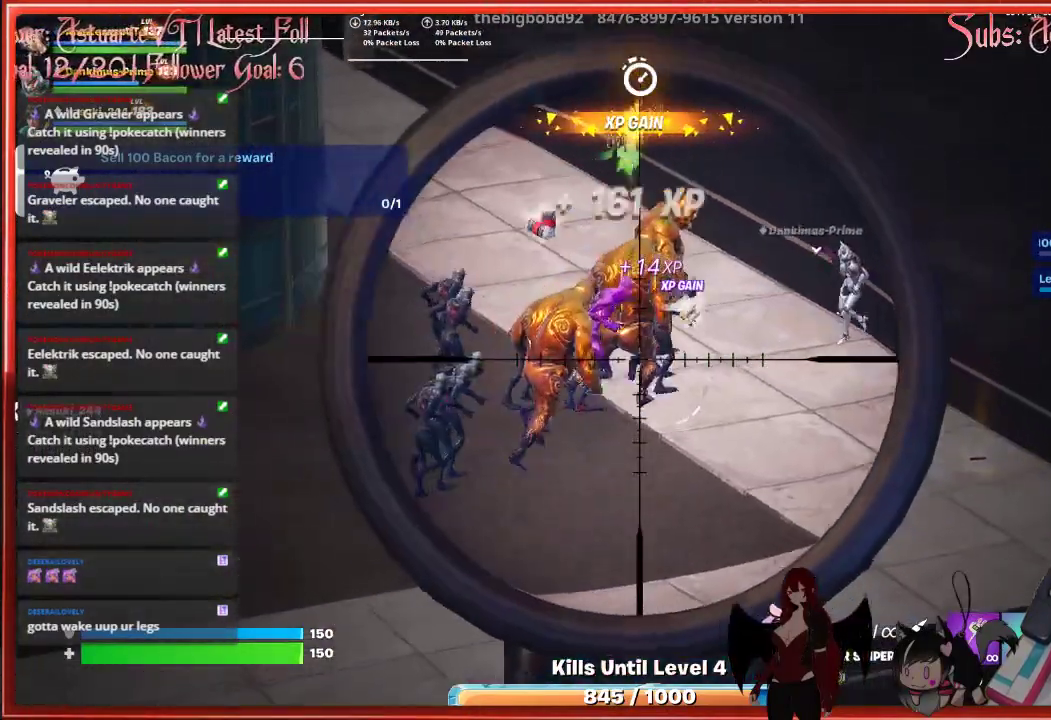
{"buttons": ["L2"], "left_stick": "center", "right_stick": "up-right", "events": [[233, "right_stick", "up-right"]]}
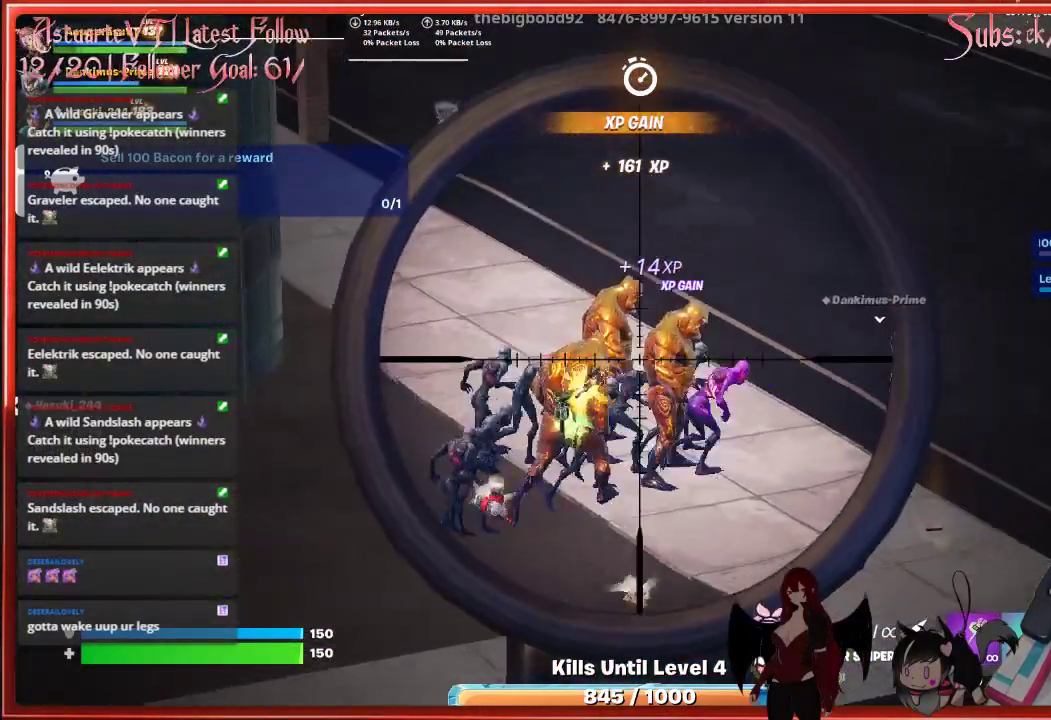
{"buttons": ["L2"], "left_stick": "center", "right_stick": "up-right", "events": []}
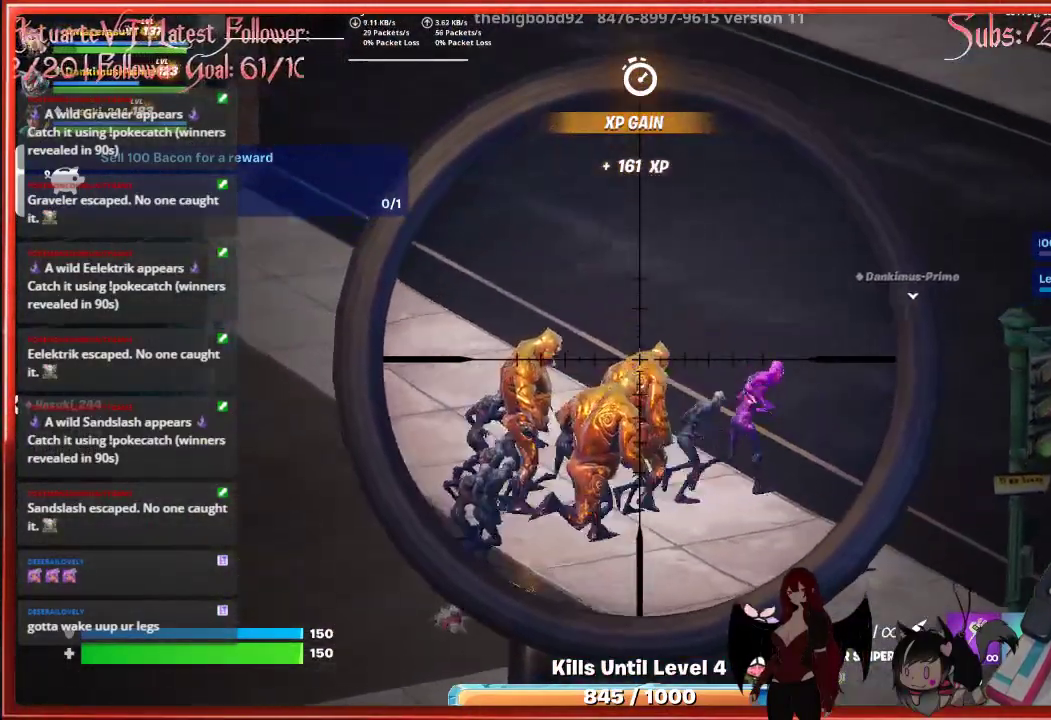
{"buttons": ["L2"], "left_stick": "center", "right_stick": "right", "events": [[167, "right_stick", "right"]]}
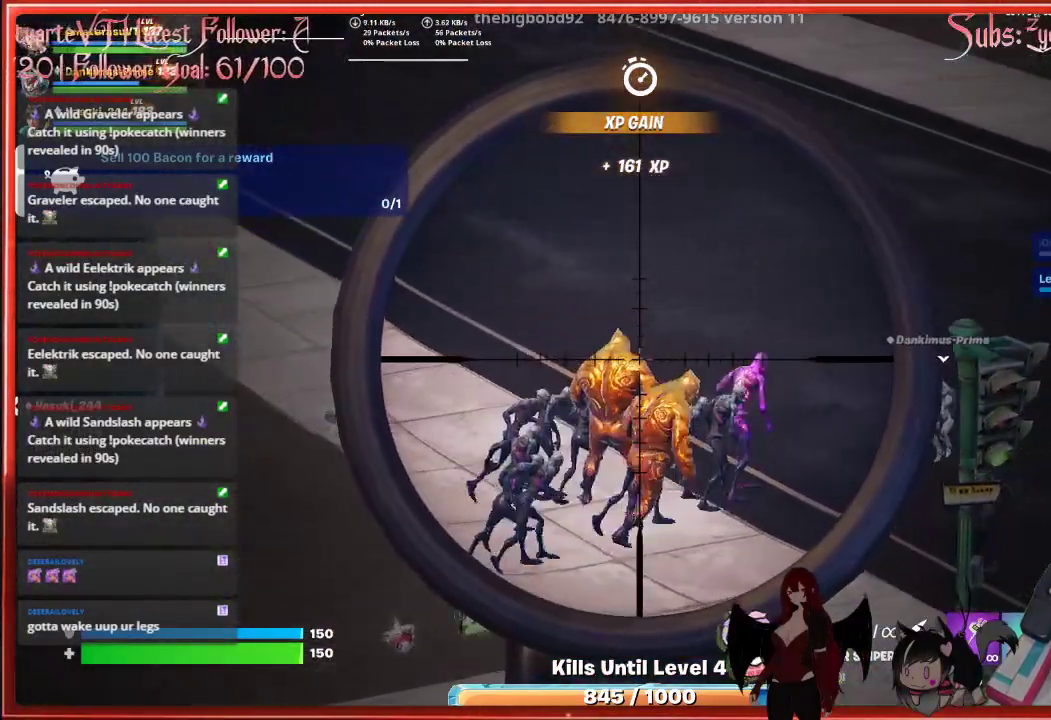
{"buttons": ["L2"], "left_stick": "center", "right_stick": "right", "events": []}
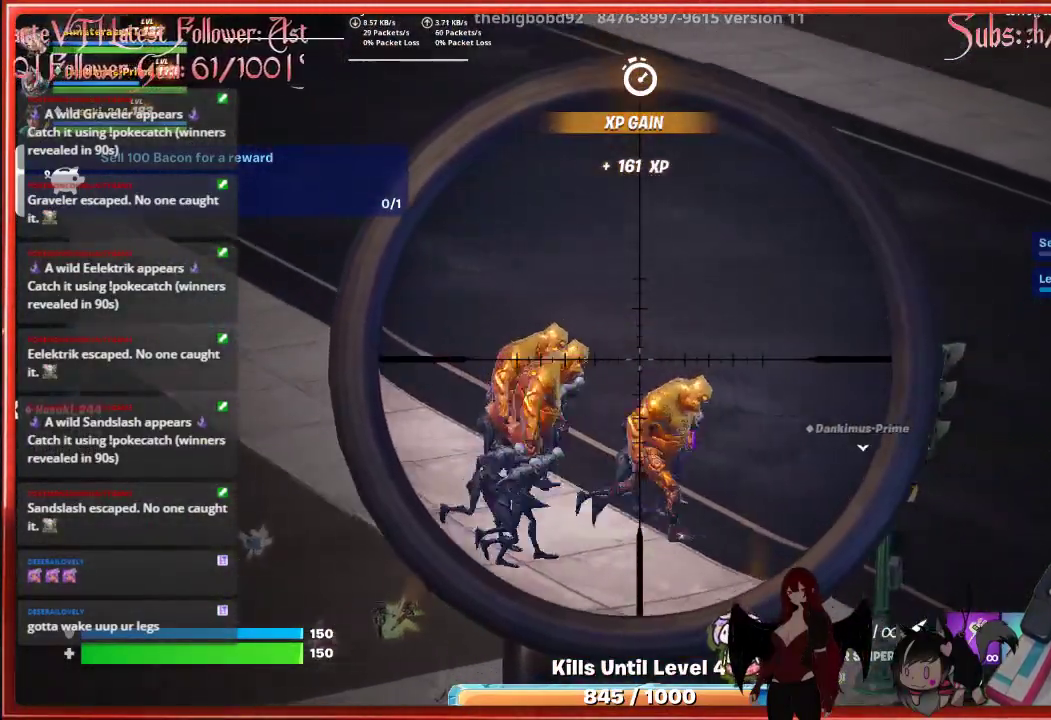
{"buttons": ["L2", "R2"], "left_stick": "center", "right_stick": "down-right", "events": [[267, "right_stick", "down-right"], [400, "R2", "down"]]}
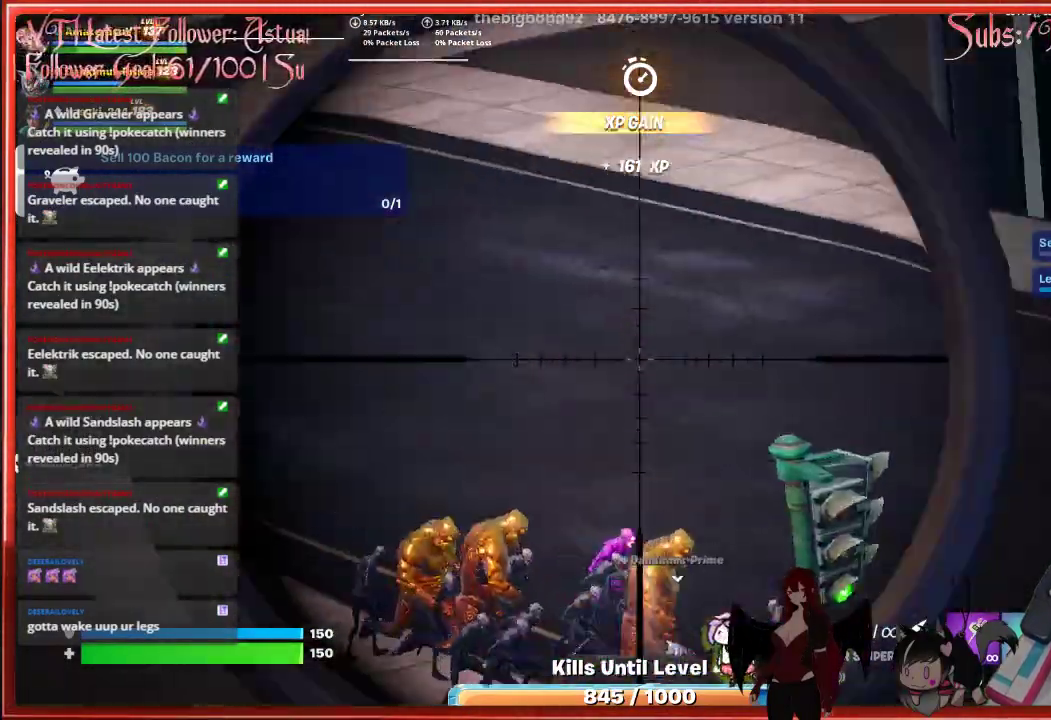
{"buttons": ["L2"], "left_stick": "center", "right_stick": "center", "events": [[33, "R2", "up"], [150, "right_stick", "center"]]}
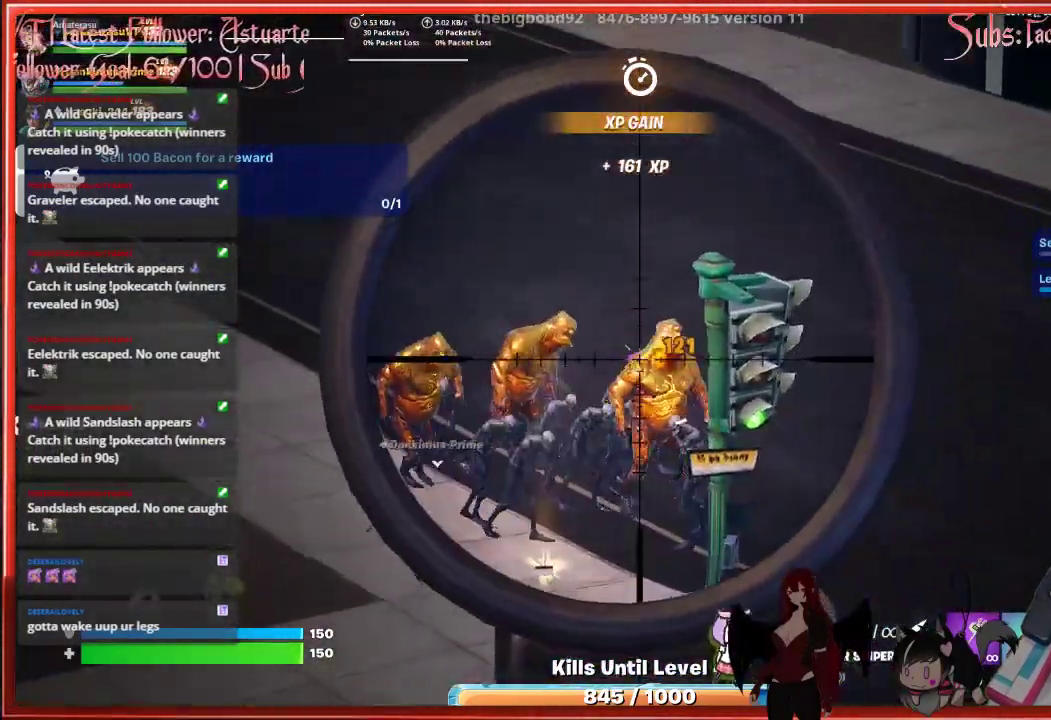
{"buttons": ["L2"], "left_stick": "center", "right_stick": "center", "events": []}
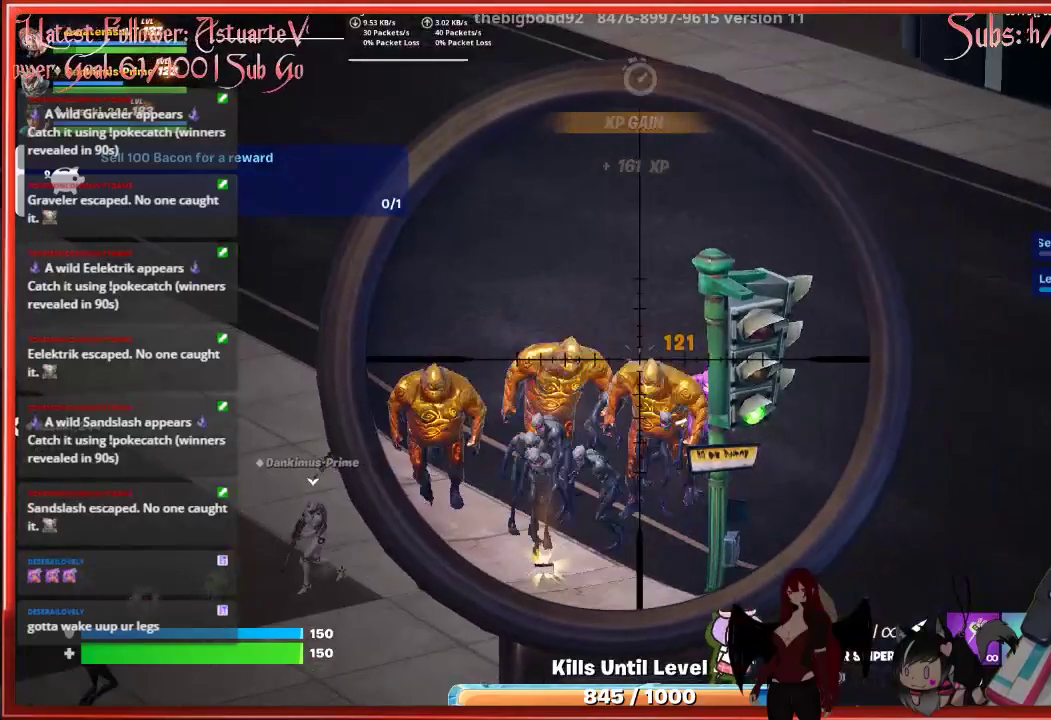
{"buttons": ["L2"], "left_stick": "center", "right_stick": "down-left", "events": [[100, "right_stick", "down-left"]]}
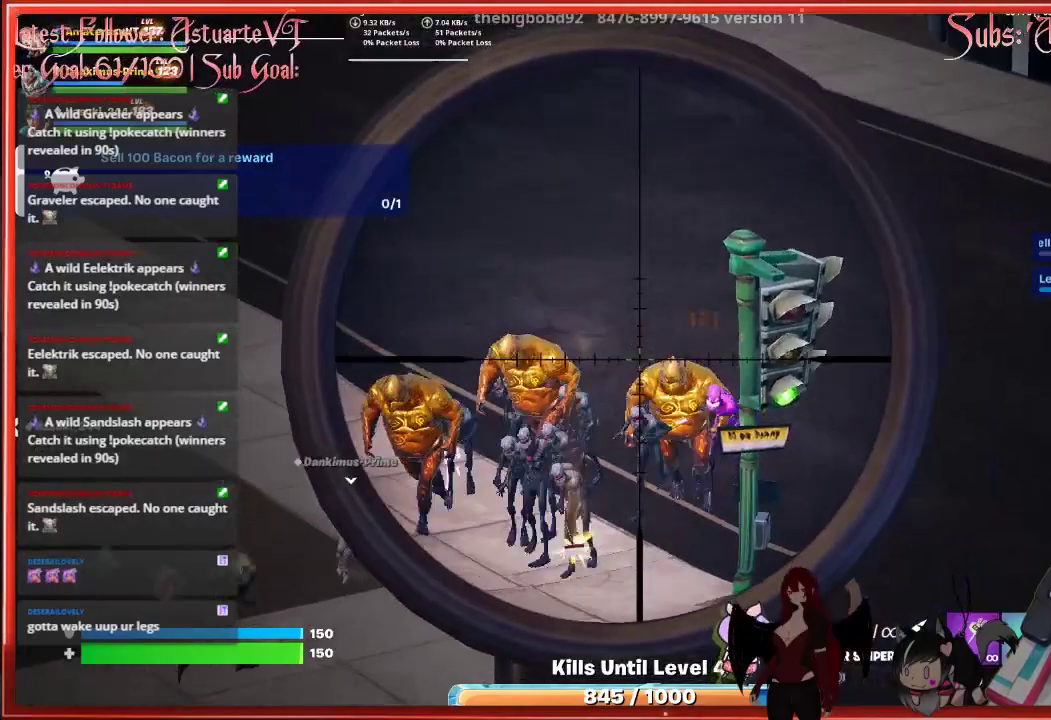
{"buttons": ["L2"], "left_stick": "center", "right_stick": "down-left", "events": []}
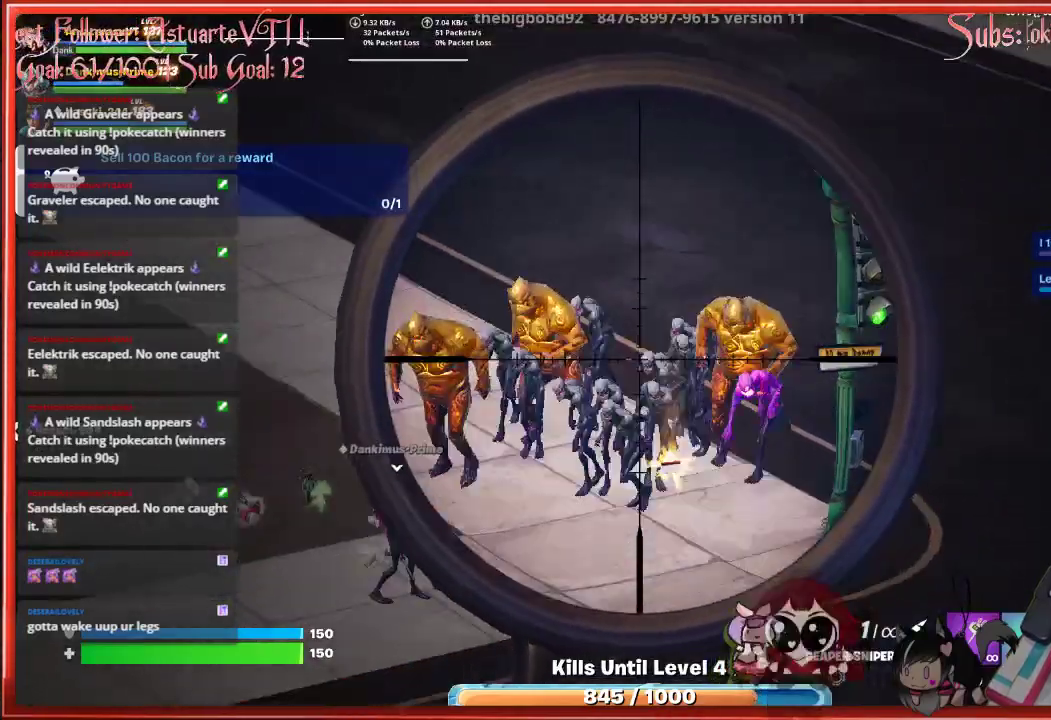
{"buttons": ["L2"], "left_stick": "center", "right_stick": "left", "events": [[183, "right_stick", "left"]]}
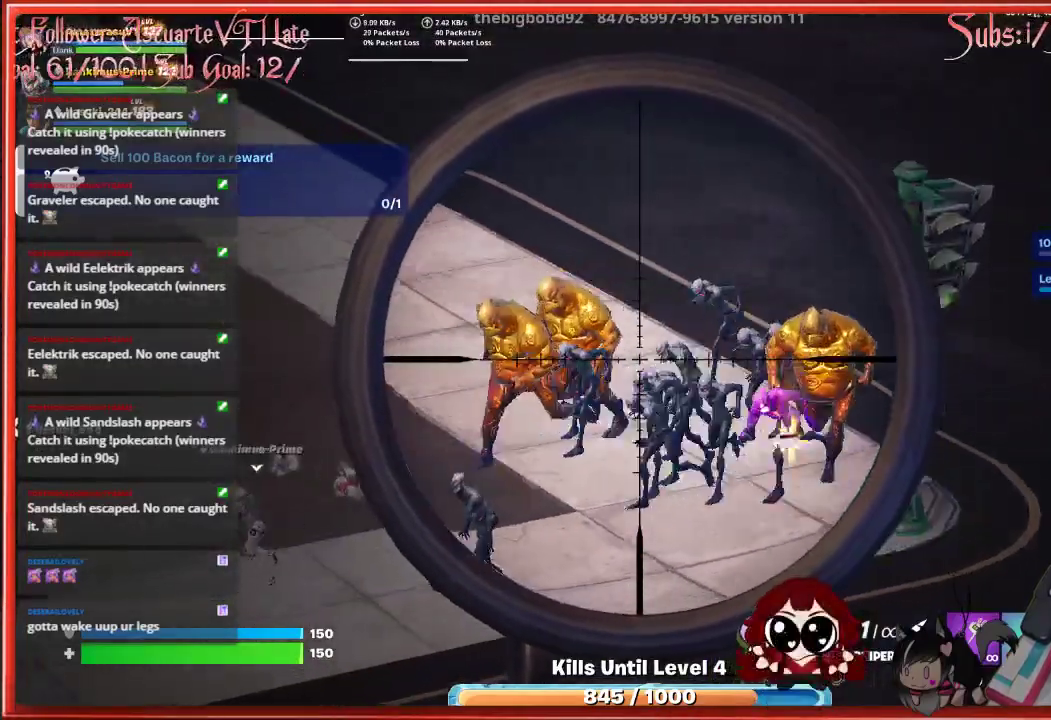
{"buttons": ["L2"], "left_stick": "center", "right_stick": "center", "events": [[367, "R2", "down"], [483, "right_stick", "center"], [500, "R2", "up"]]}
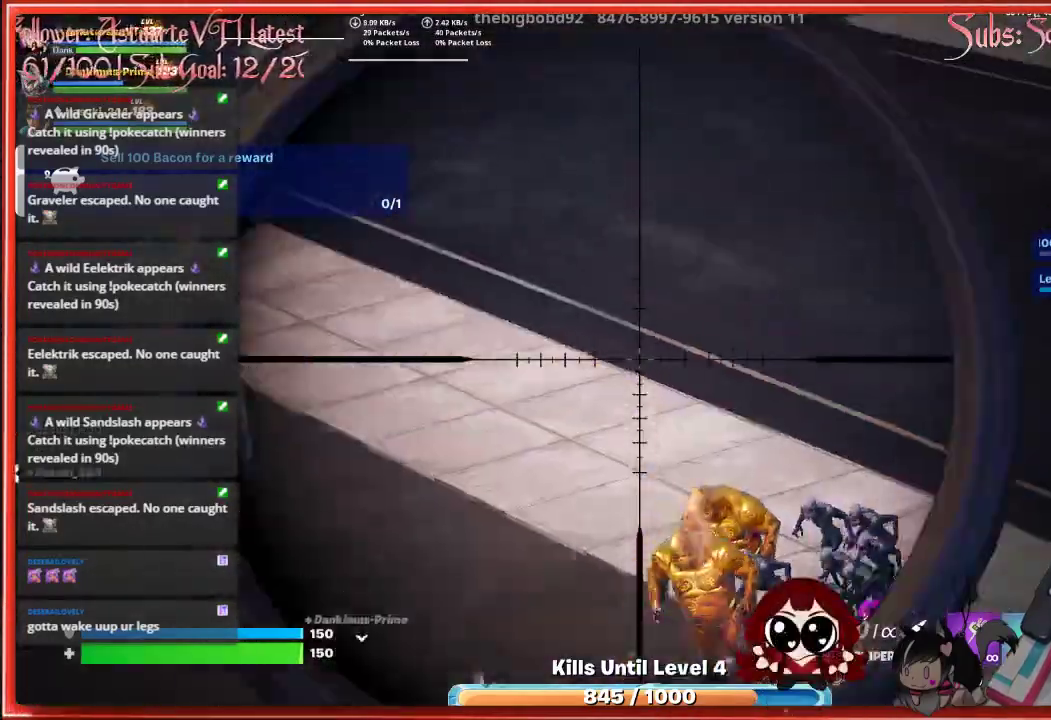
{"buttons": ["L2"], "left_stick": "center", "right_stick": "down-left", "events": [[33, "right_stick", "down"], [483, "right_stick", "down-left"]]}
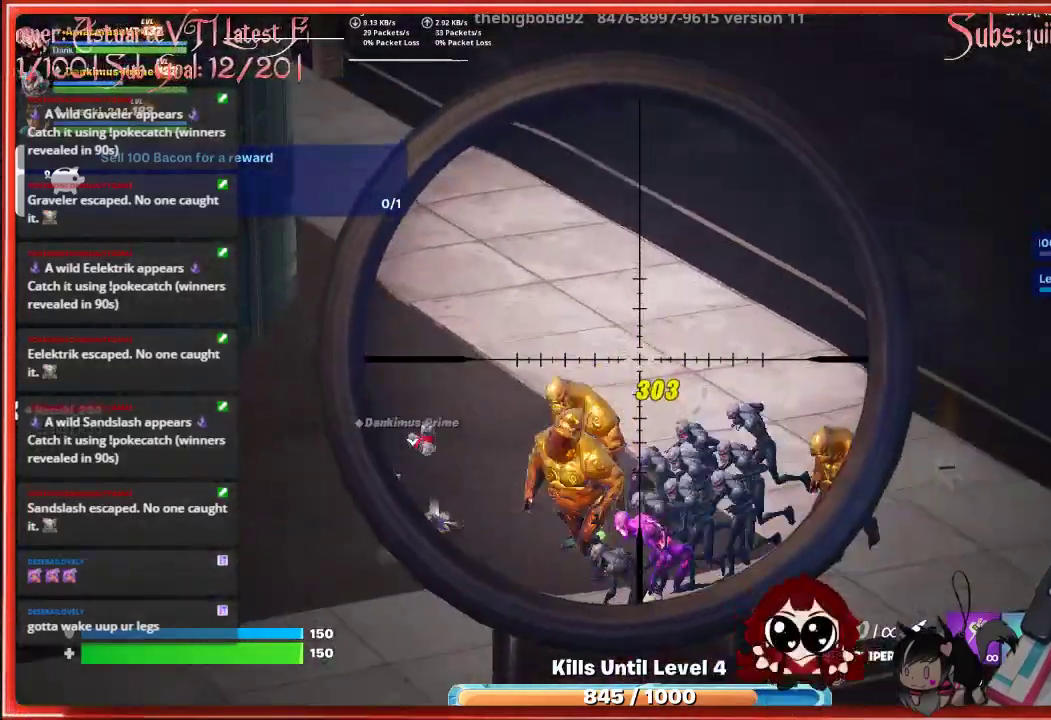
{"buttons": ["L2"], "left_stick": "center", "right_stick": "down-left", "events": []}
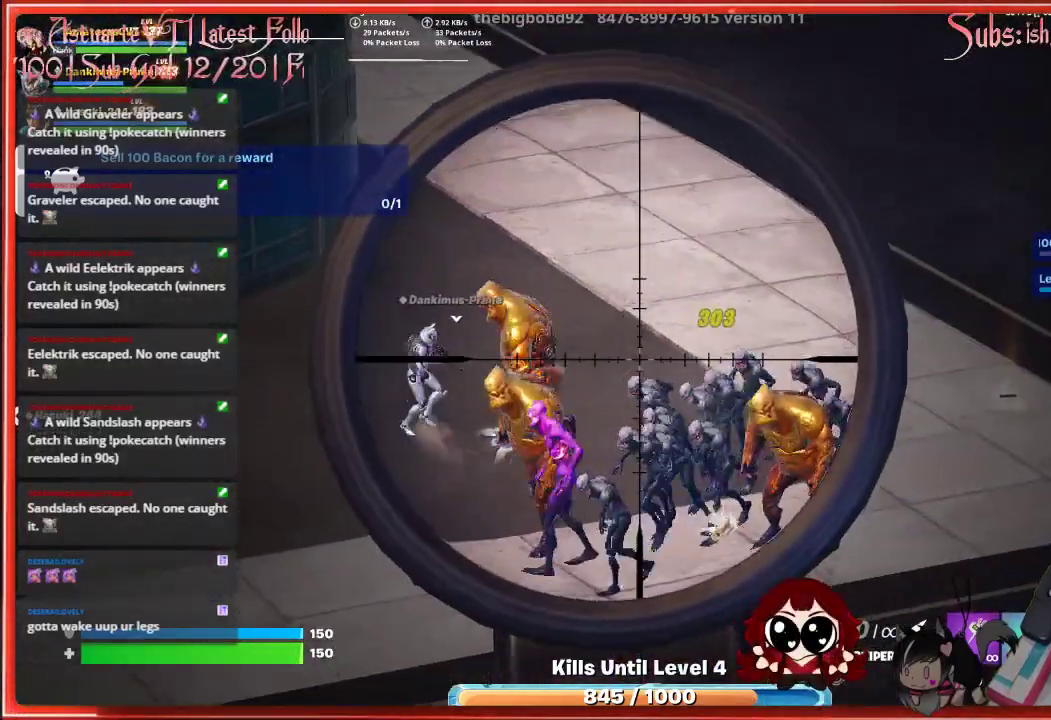
{"buttons": ["L2"], "left_stick": "center", "right_stick": "left", "events": [[50, "right_stick", "left"]]}
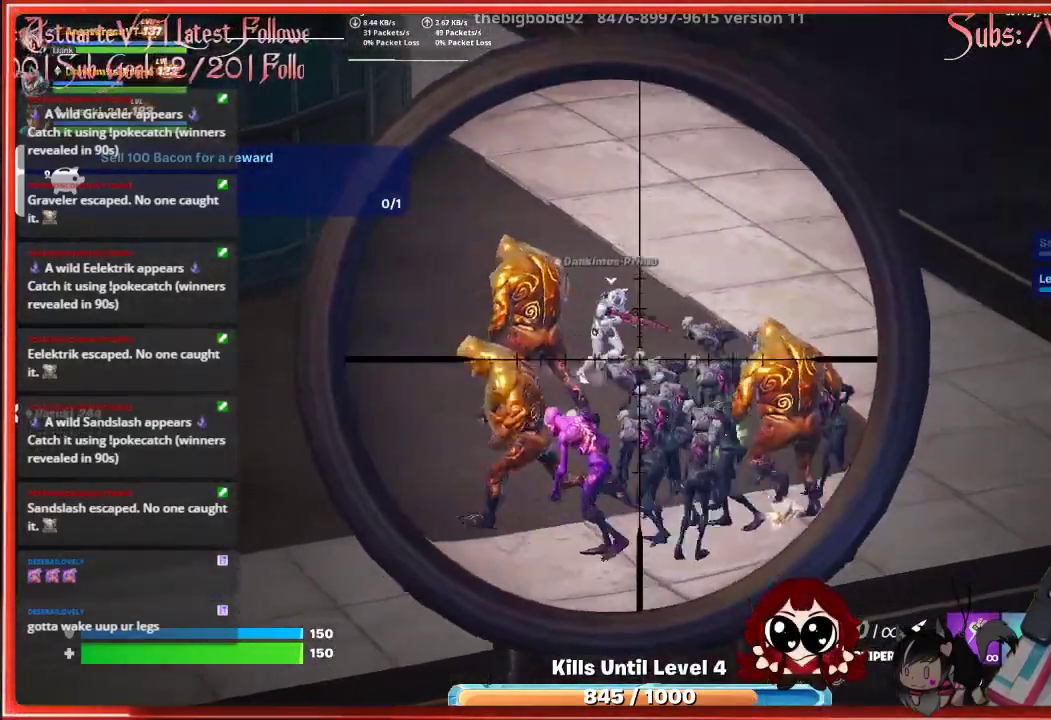
{"buttons": ["L2"], "left_stick": "center", "right_stick": "up-left", "events": [[167, "right_stick", "up-left"]]}
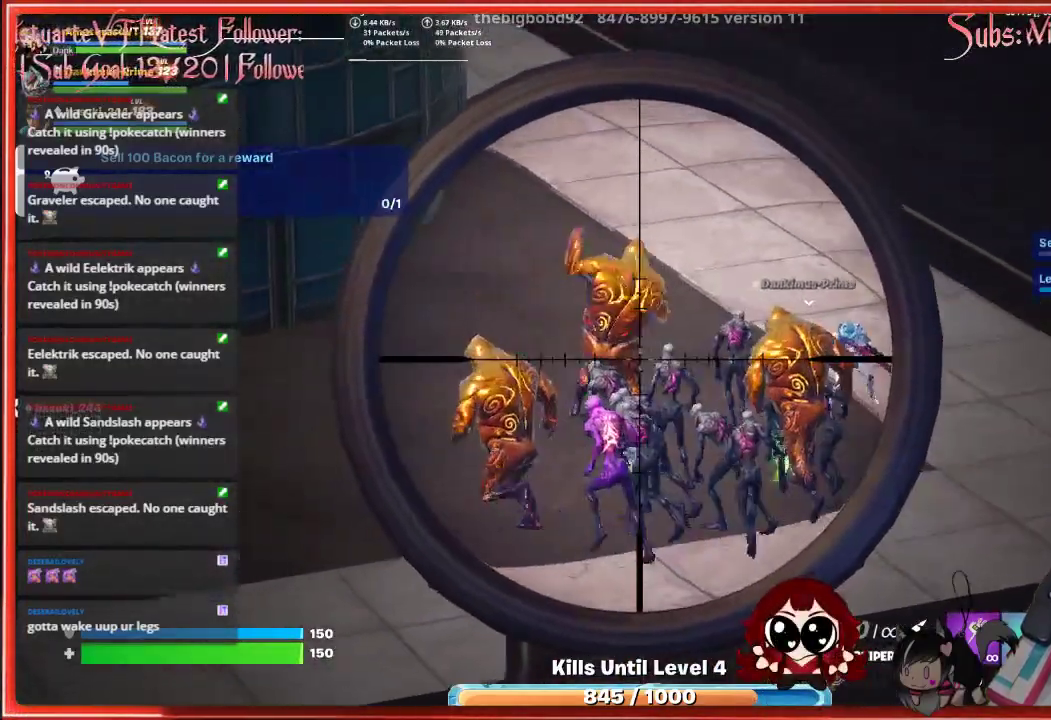
{"buttons": ["L2"], "left_stick": "center", "right_stick": "up-left", "events": []}